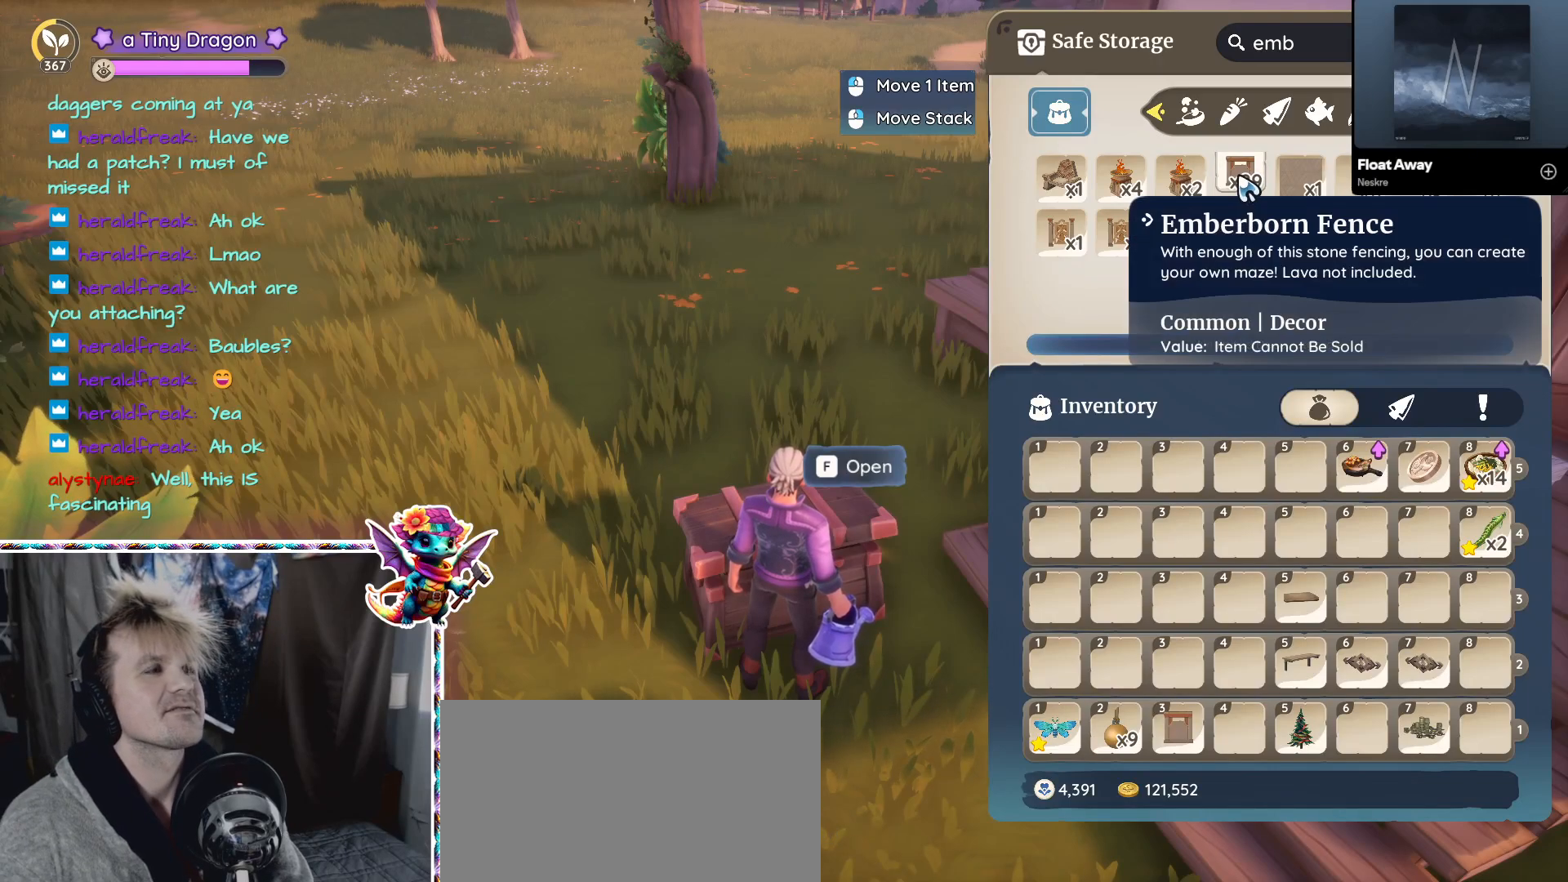
Gameplay with keyboard and mouse; each line is a JSON object with the keys and mouse buttons held at the frame after it. "events" lists presses ("down") and releases ("up") of "1", "2", "3", "4", "5", "a", "alt", "ctrl", "d", "f", "s", "shift", "v", "w", "z", "mouse_left", "mouse_wheel" and "mouse_right" between this image and that frame as [ms after this image, input, new state], when the widget could be followed in between. "mouse_left", "mouse_wheel", "mouse_right" = the "left", "wheel", "right" buttons of the "mouse" list. No other keys are recorded. "wheel" means that the mouse wheel is clicked or scrolled. Mouse movement is not recorded.
{"keys": [], "mouse": [], "events": [[150, "mouse_left", "down"], [333, "mouse_left", "up"]]}
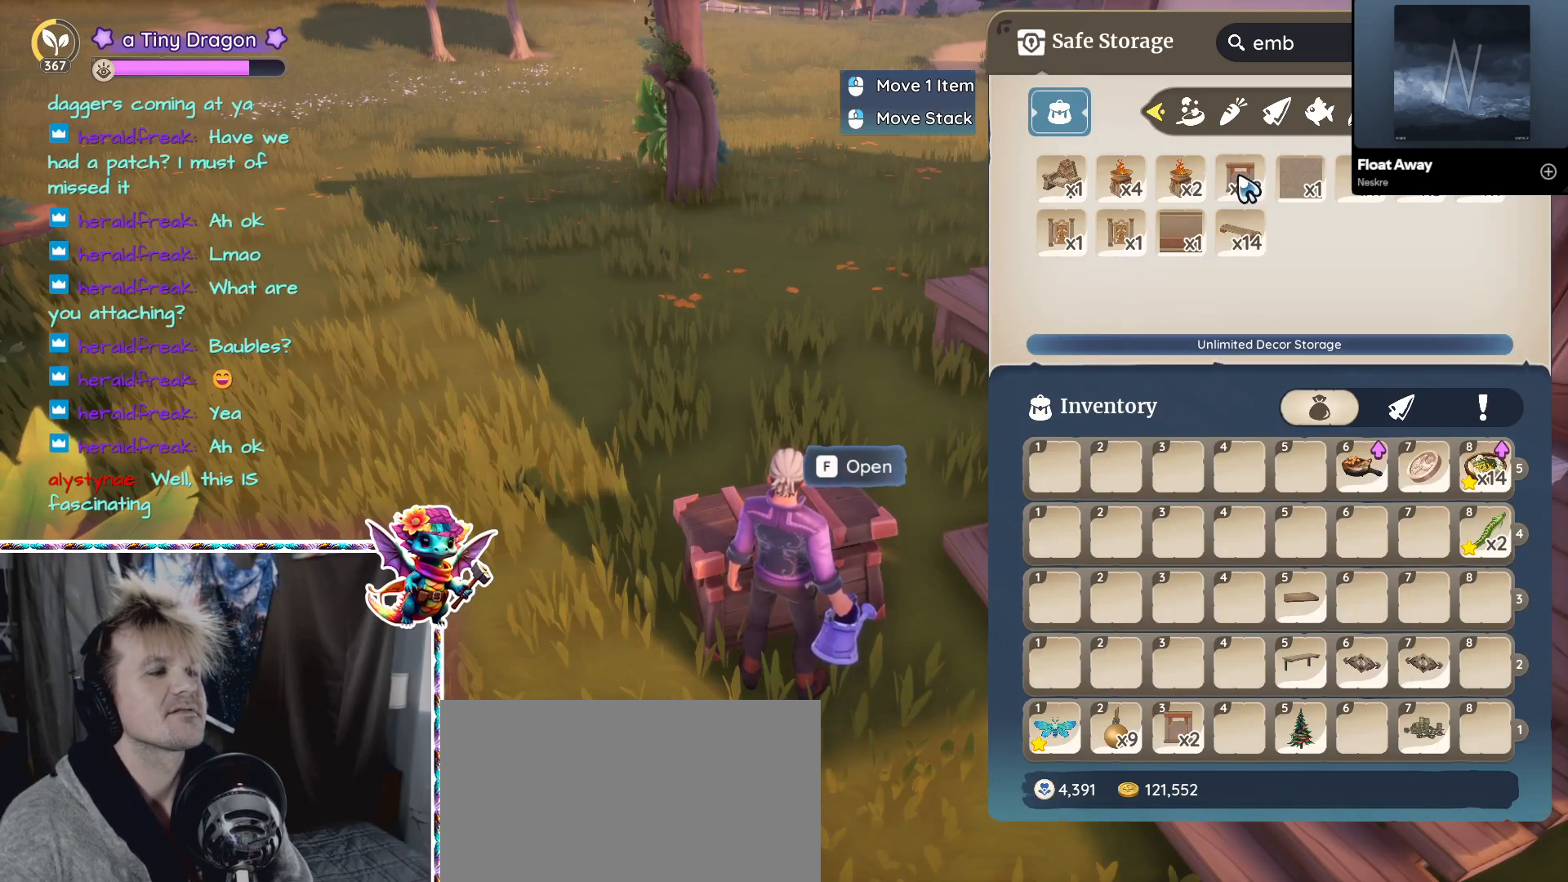
{"keys": [], "mouse": ["left"], "events": [[400, "mouse_left", "down"]]}
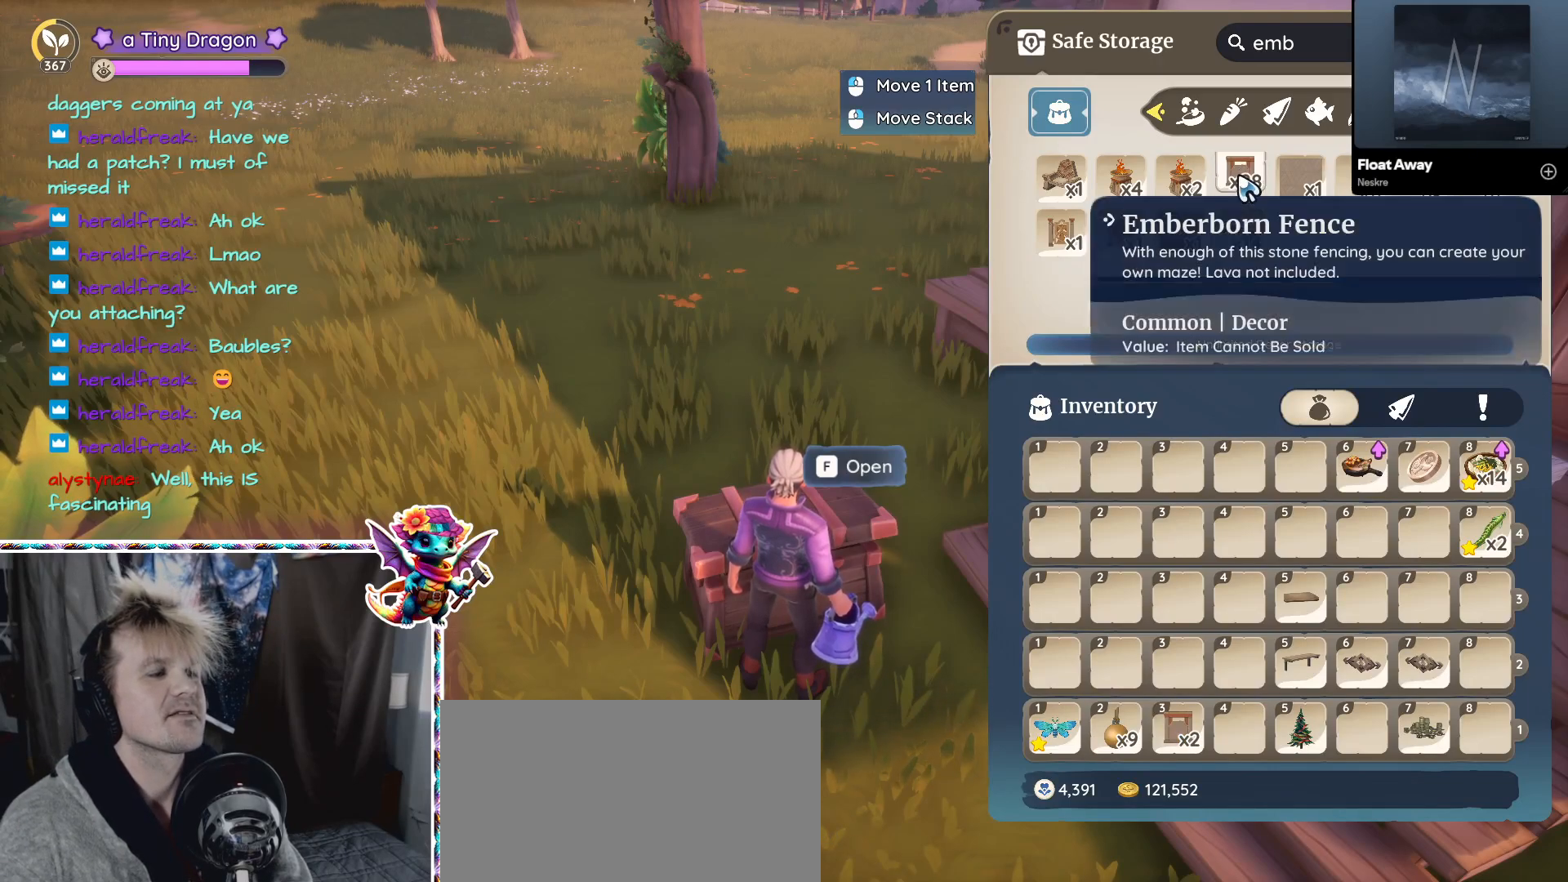
{"keys": [], "mouse": [], "events": [[33, "mouse_left", "up"], [367, "mouse_left", "down"], [417, "mouse_left", "up"]]}
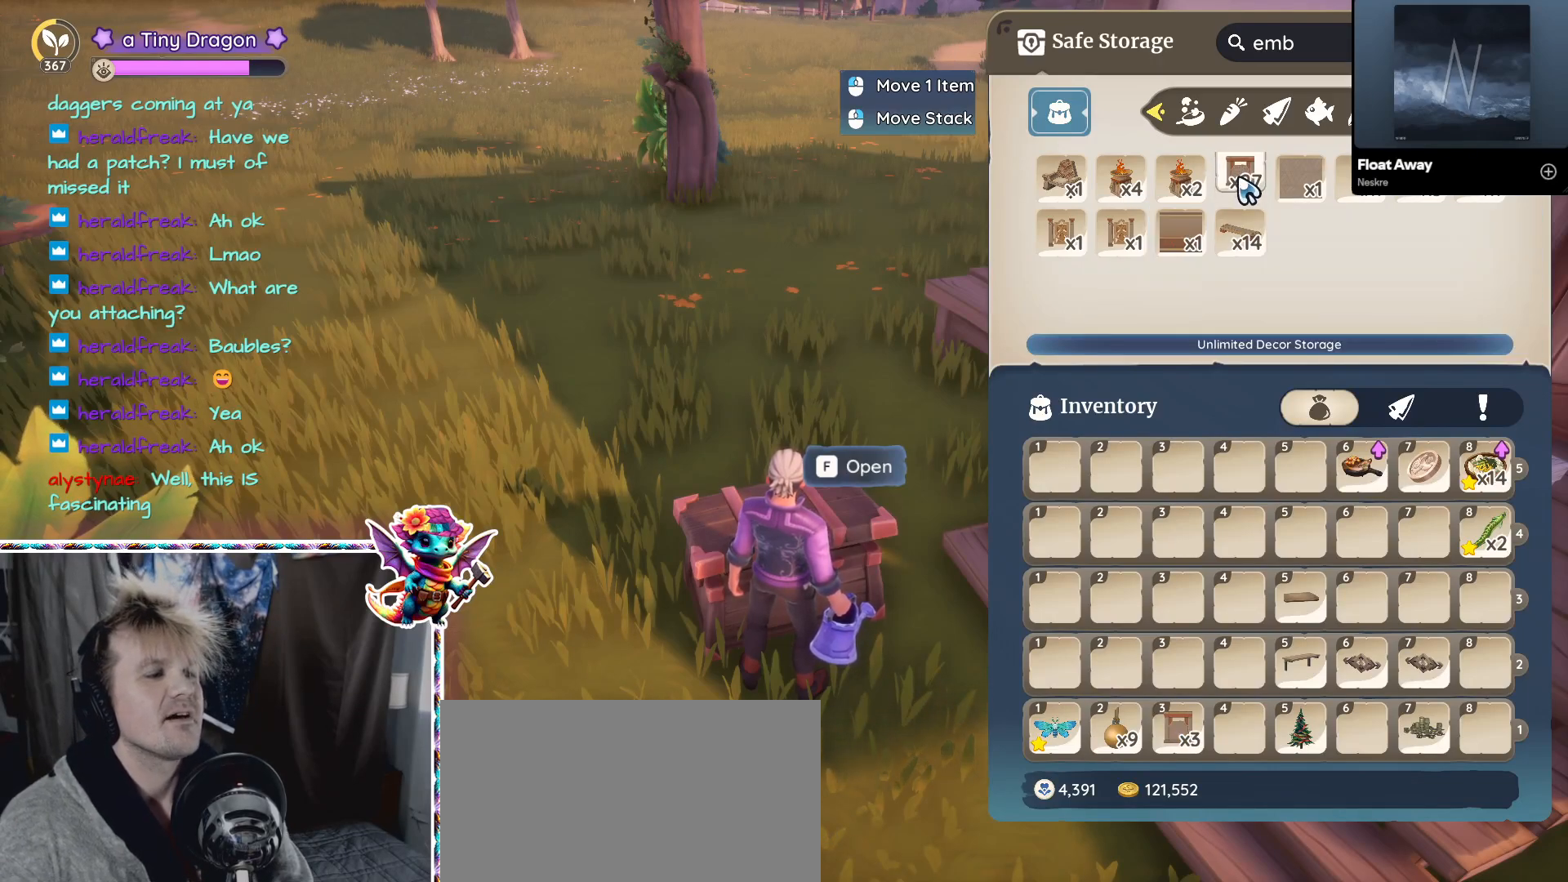
{"keys": [], "mouse": ["left"], "events": [[433, "mouse_left", "down"]]}
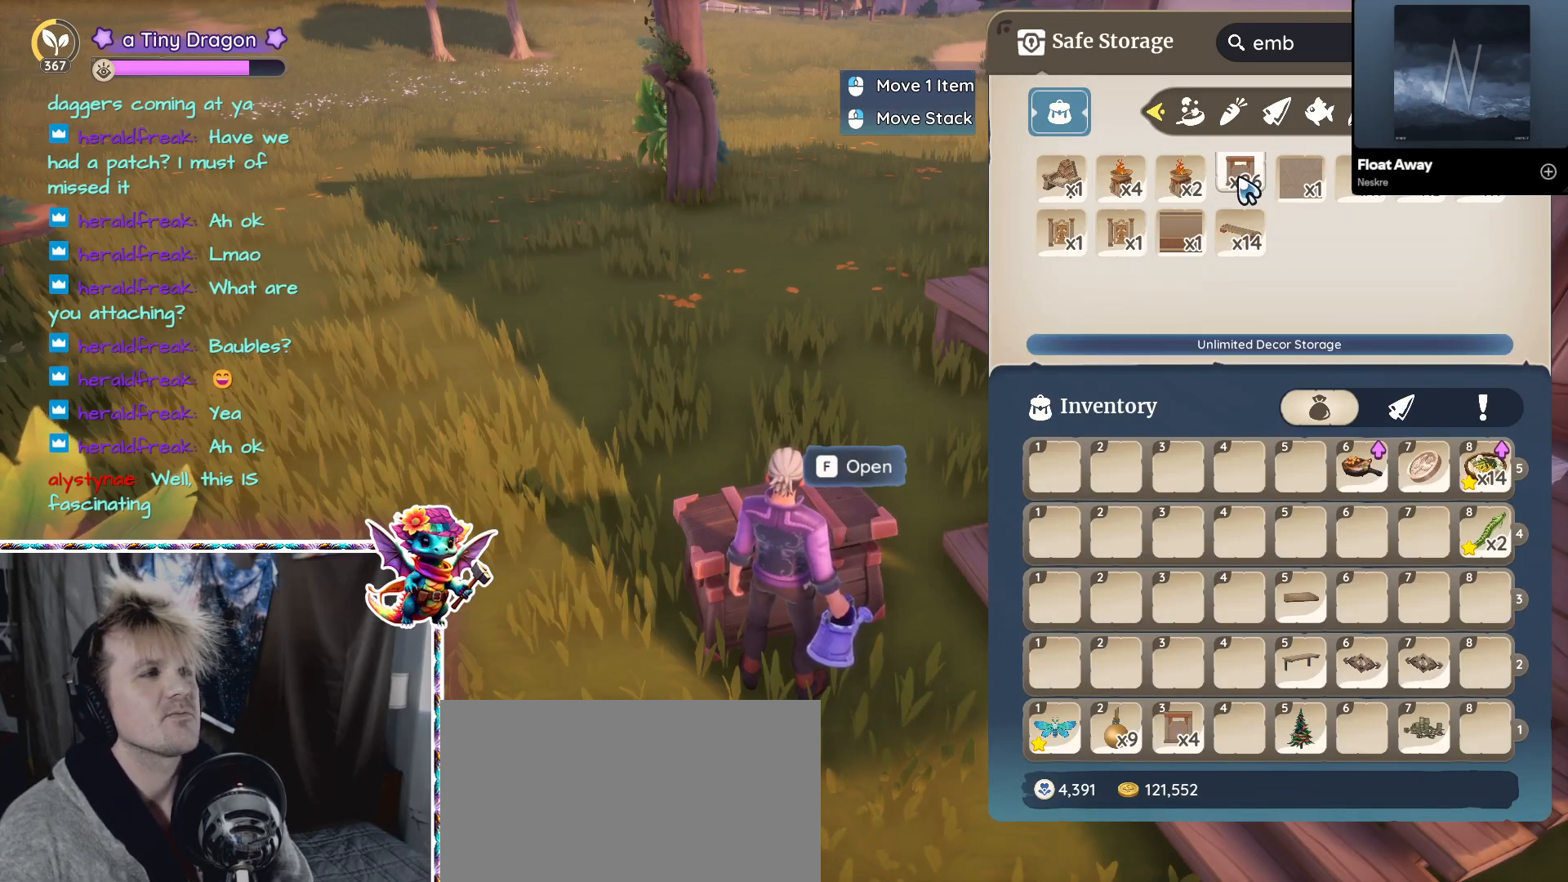
{"keys": [], "mouse": [], "events": [[33, "mouse_left", "up"]]}
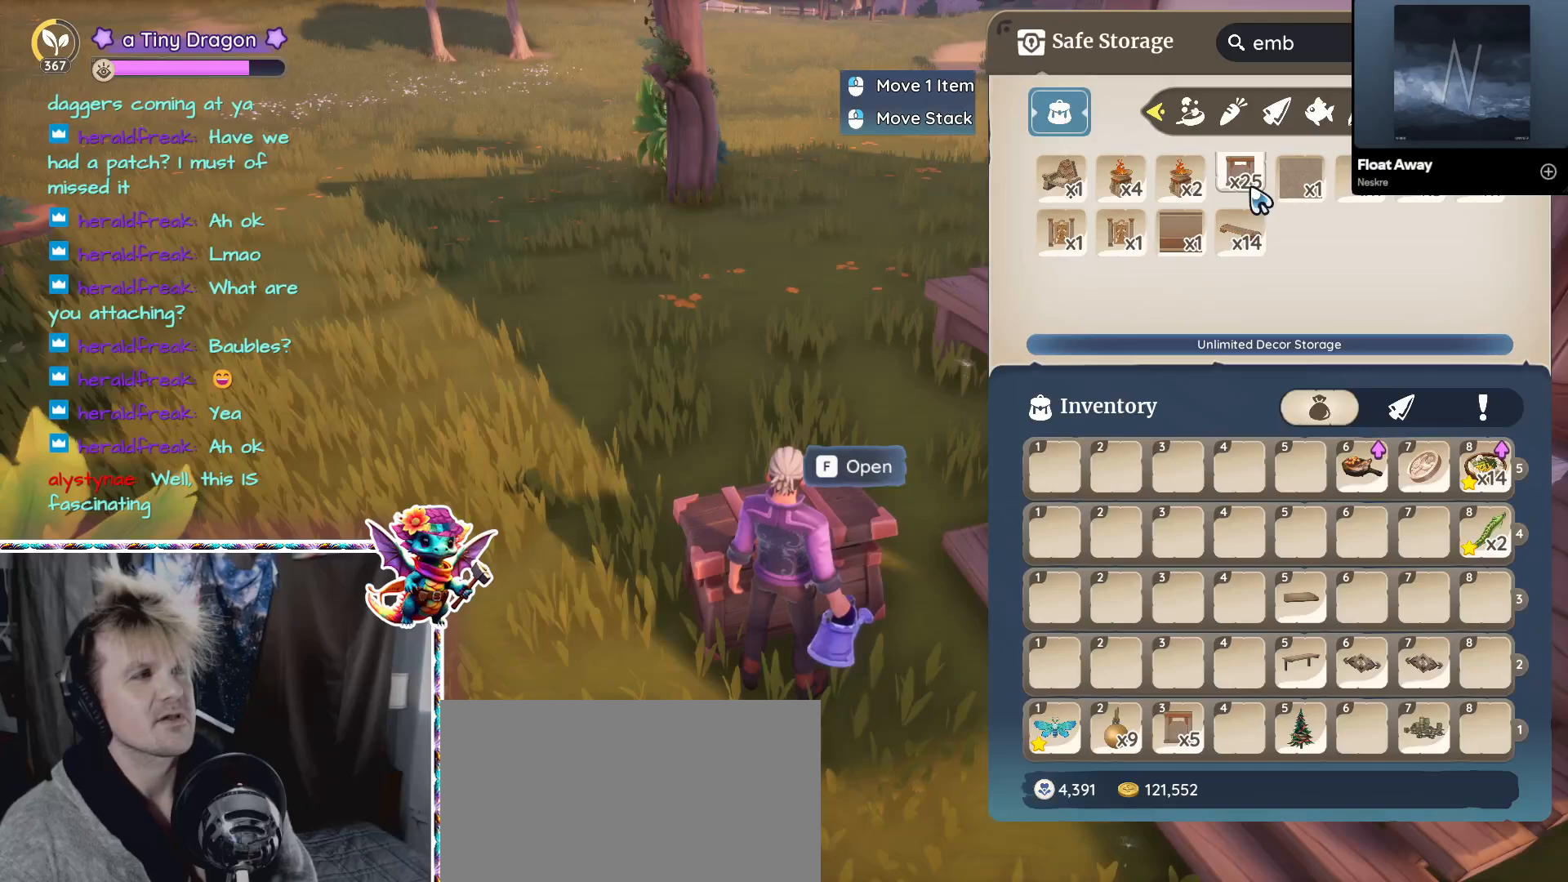
{"keys": [], "mouse": [], "events": []}
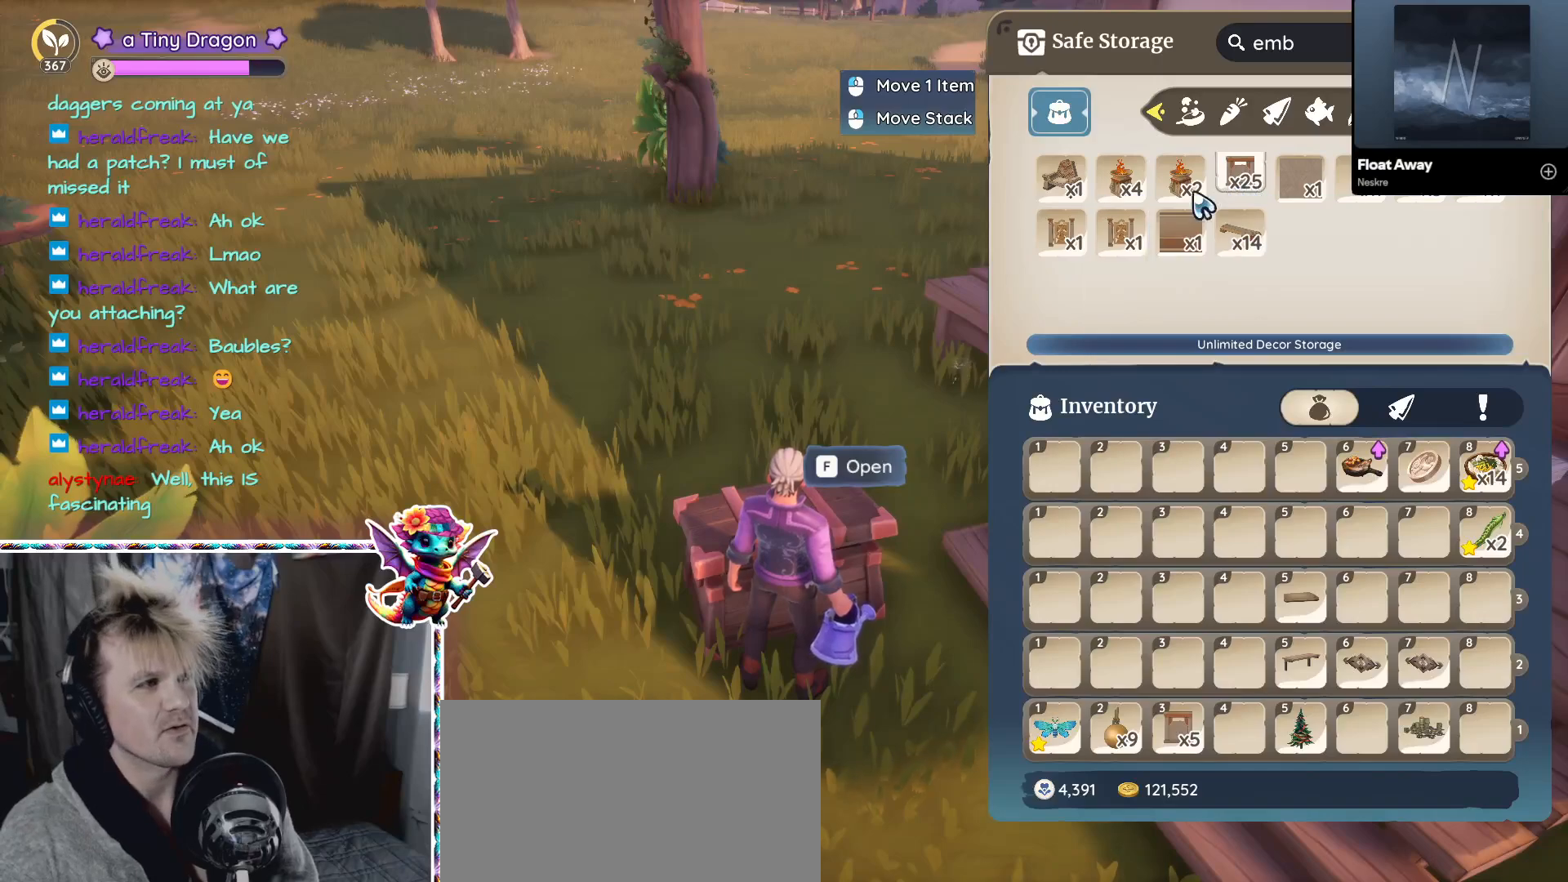
{"keys": [], "mouse": [], "events": []}
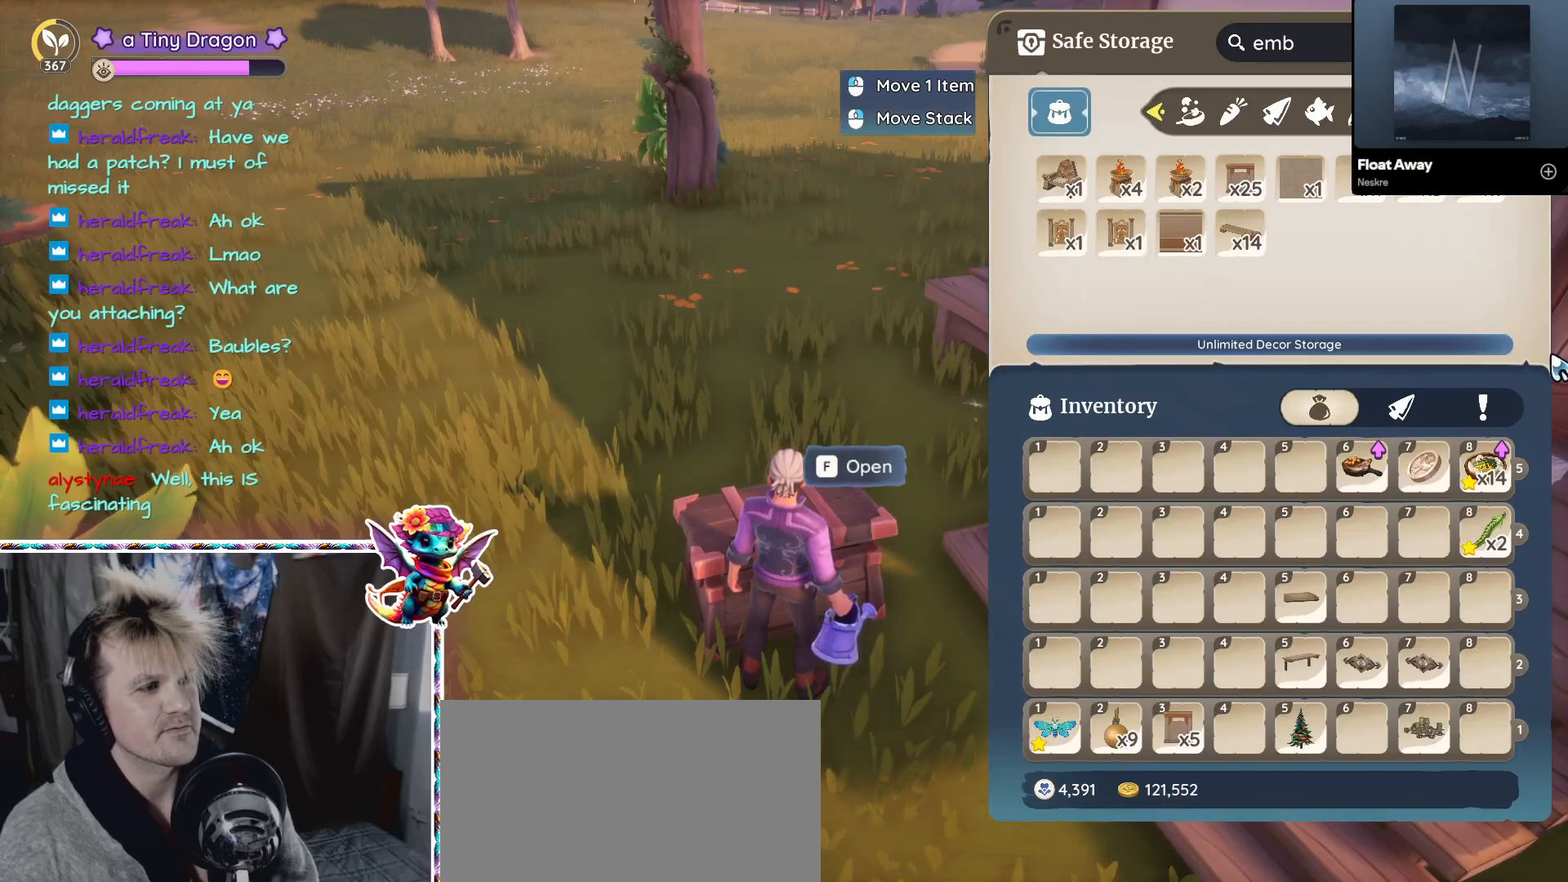
{"keys": [], "mouse": [], "events": []}
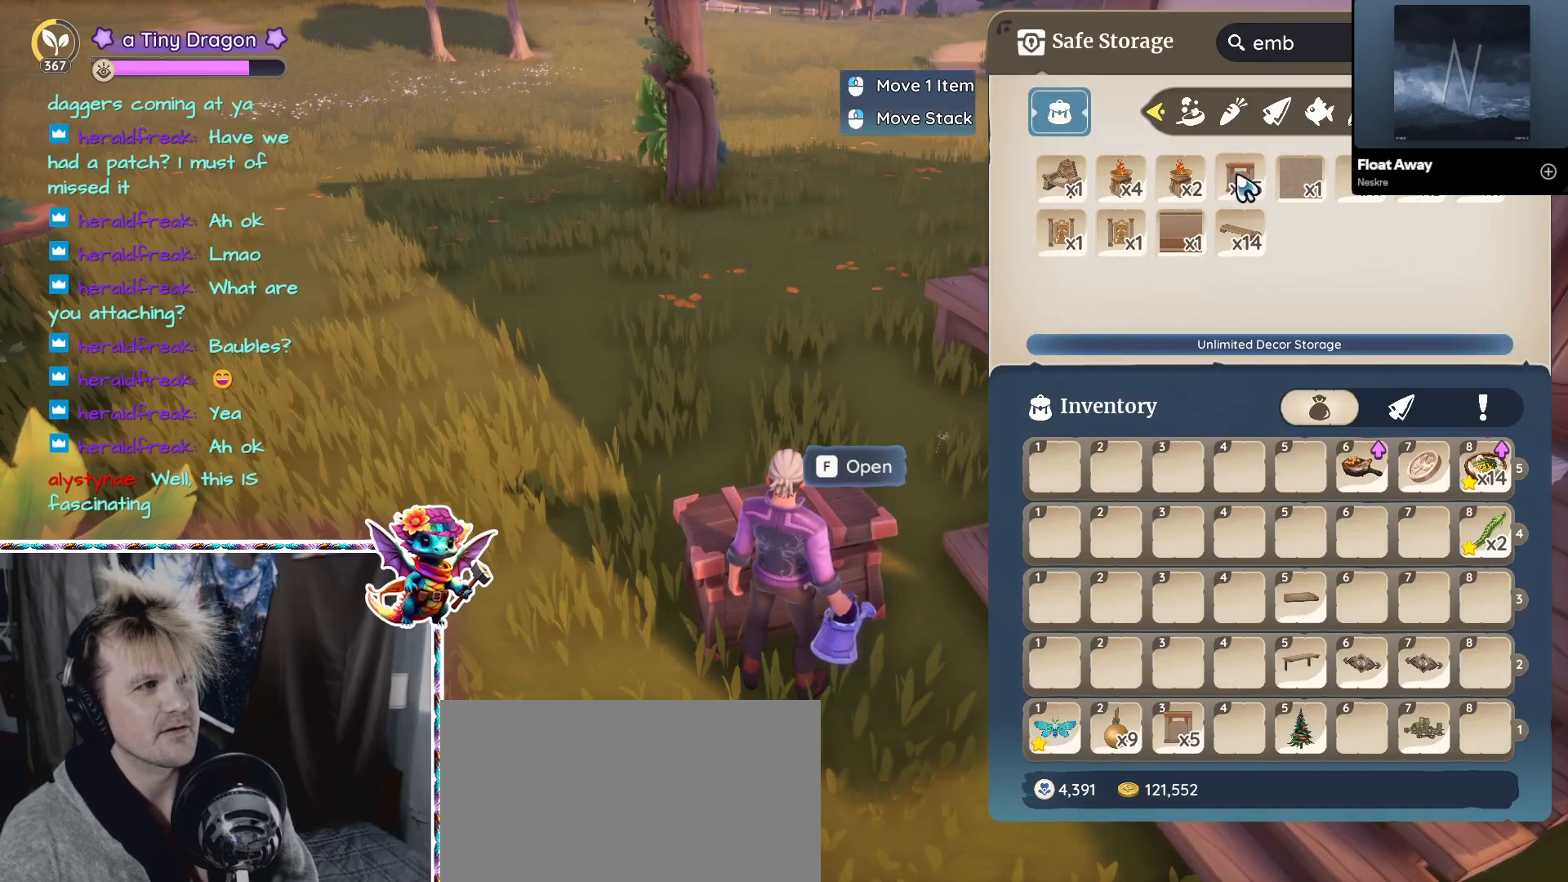
{"keys": [], "mouse": ["left"], "events": [[467, "mouse_left", "down"]]}
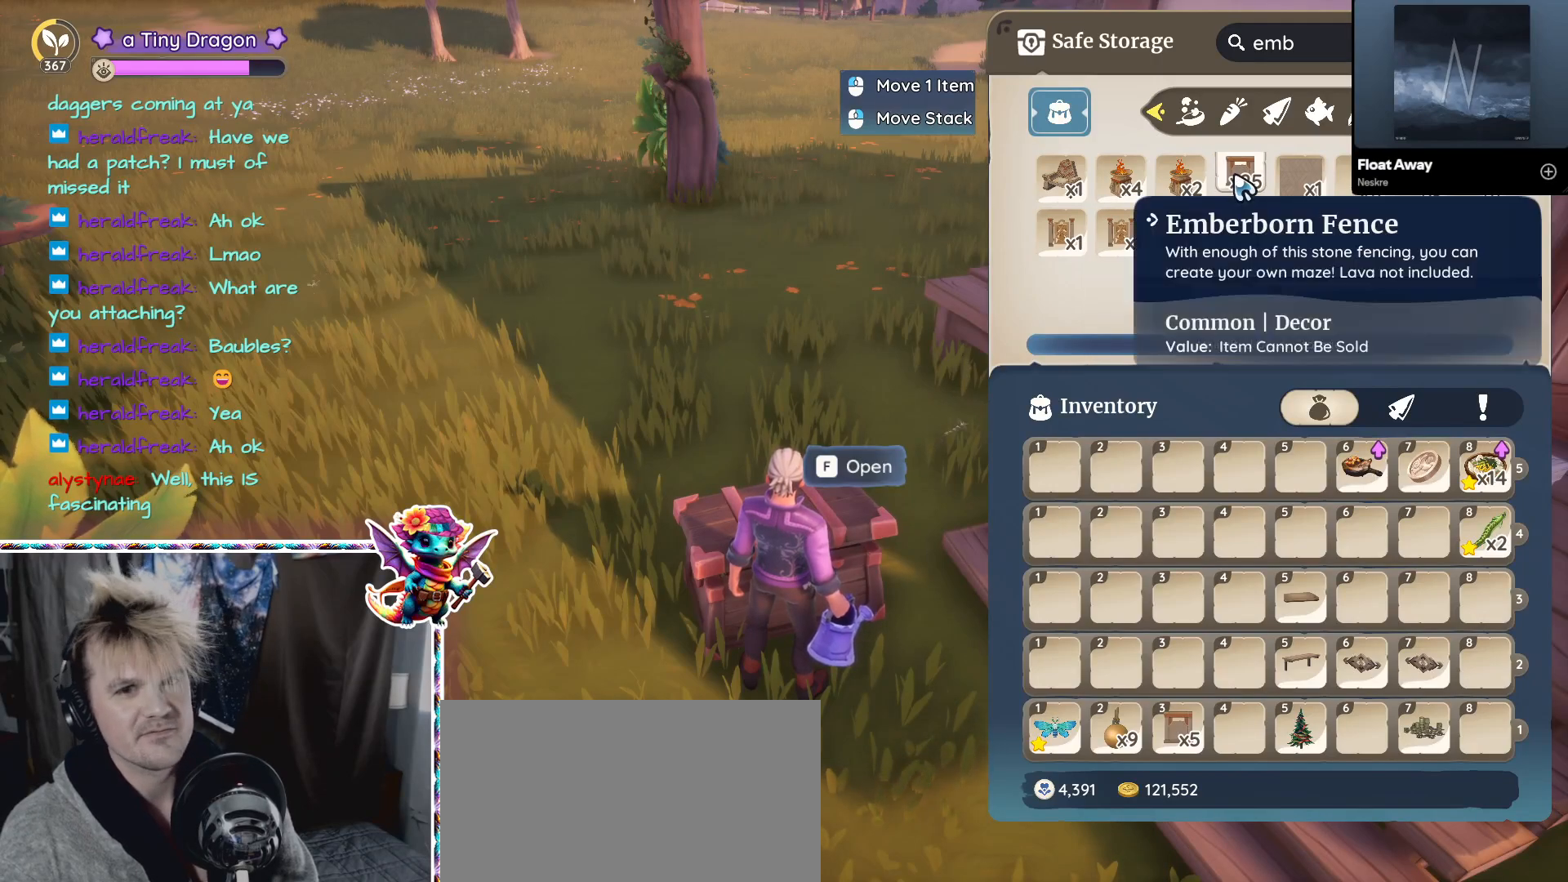
{"keys": [], "mouse": [], "events": [[100, "mouse_left", "up"]]}
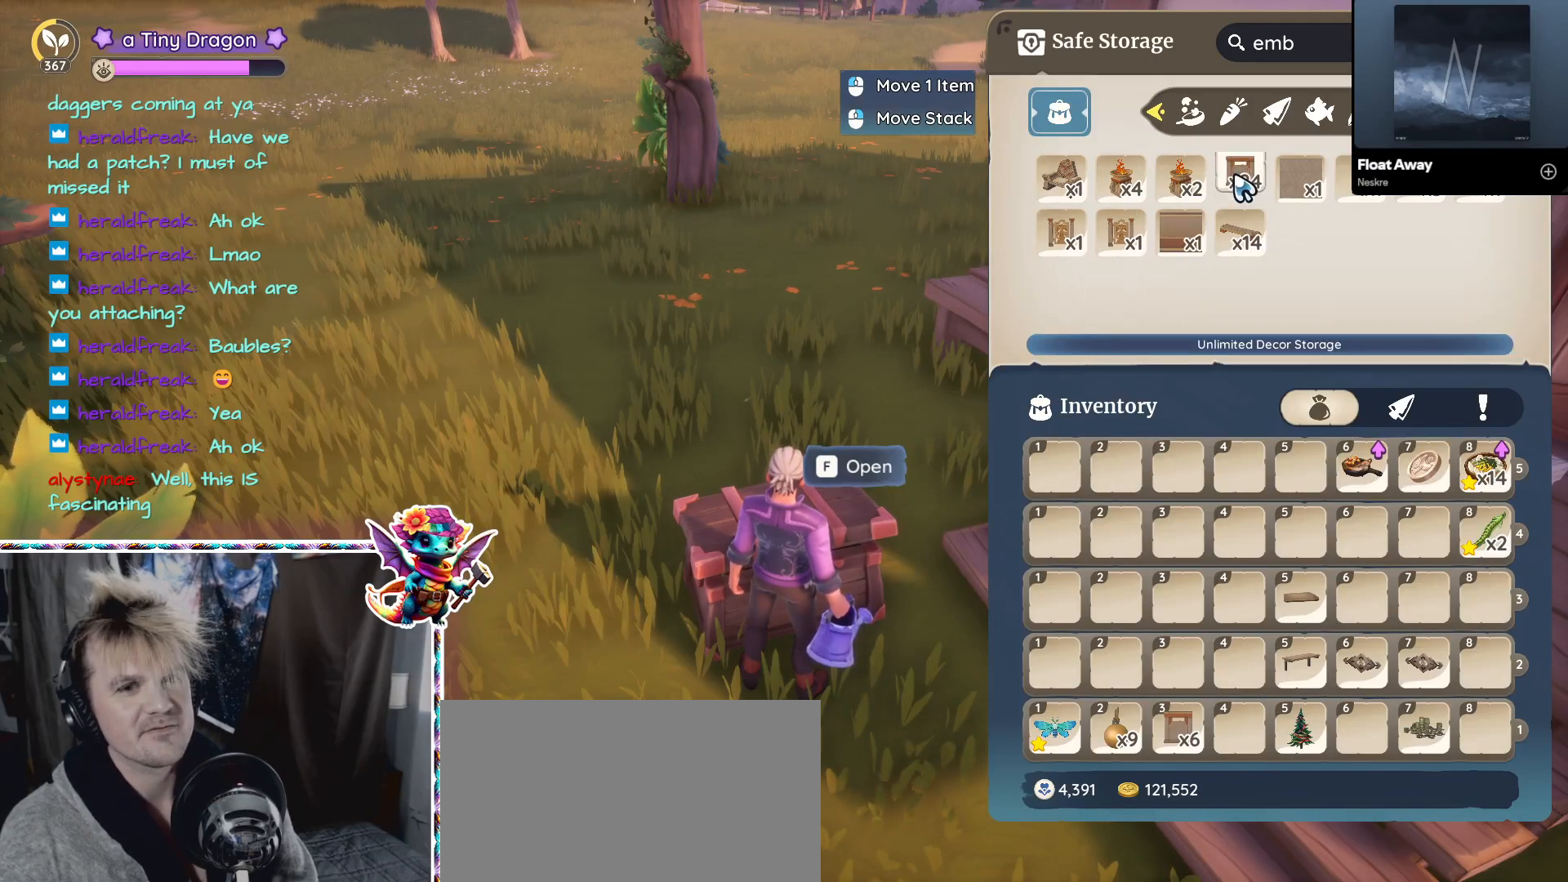
{"keys": [], "mouse": [], "events": []}
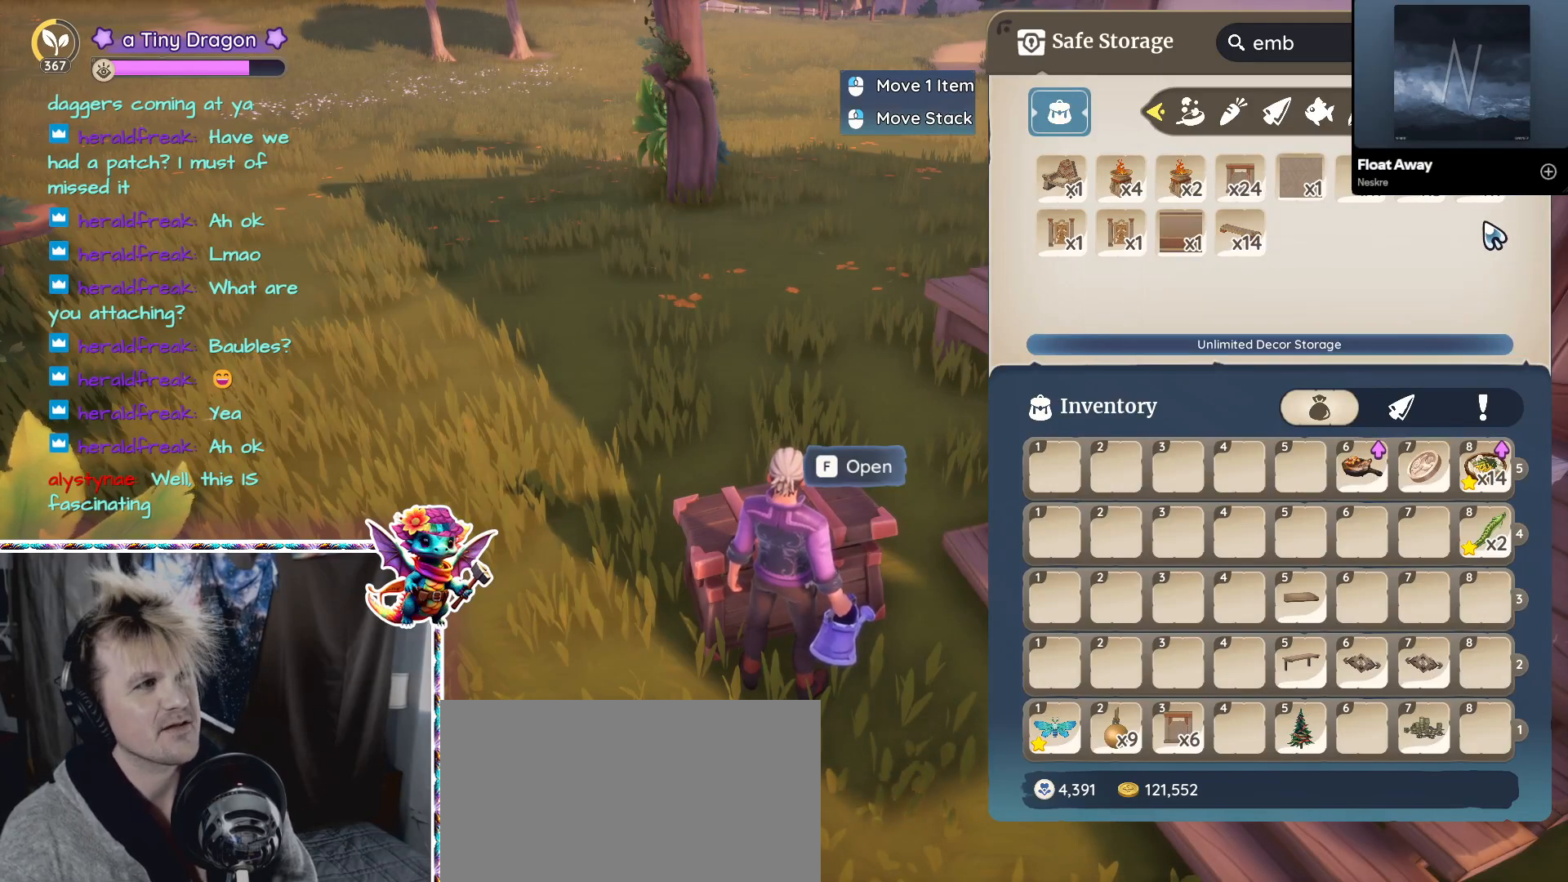
{"keys": [], "mouse": [], "events": []}
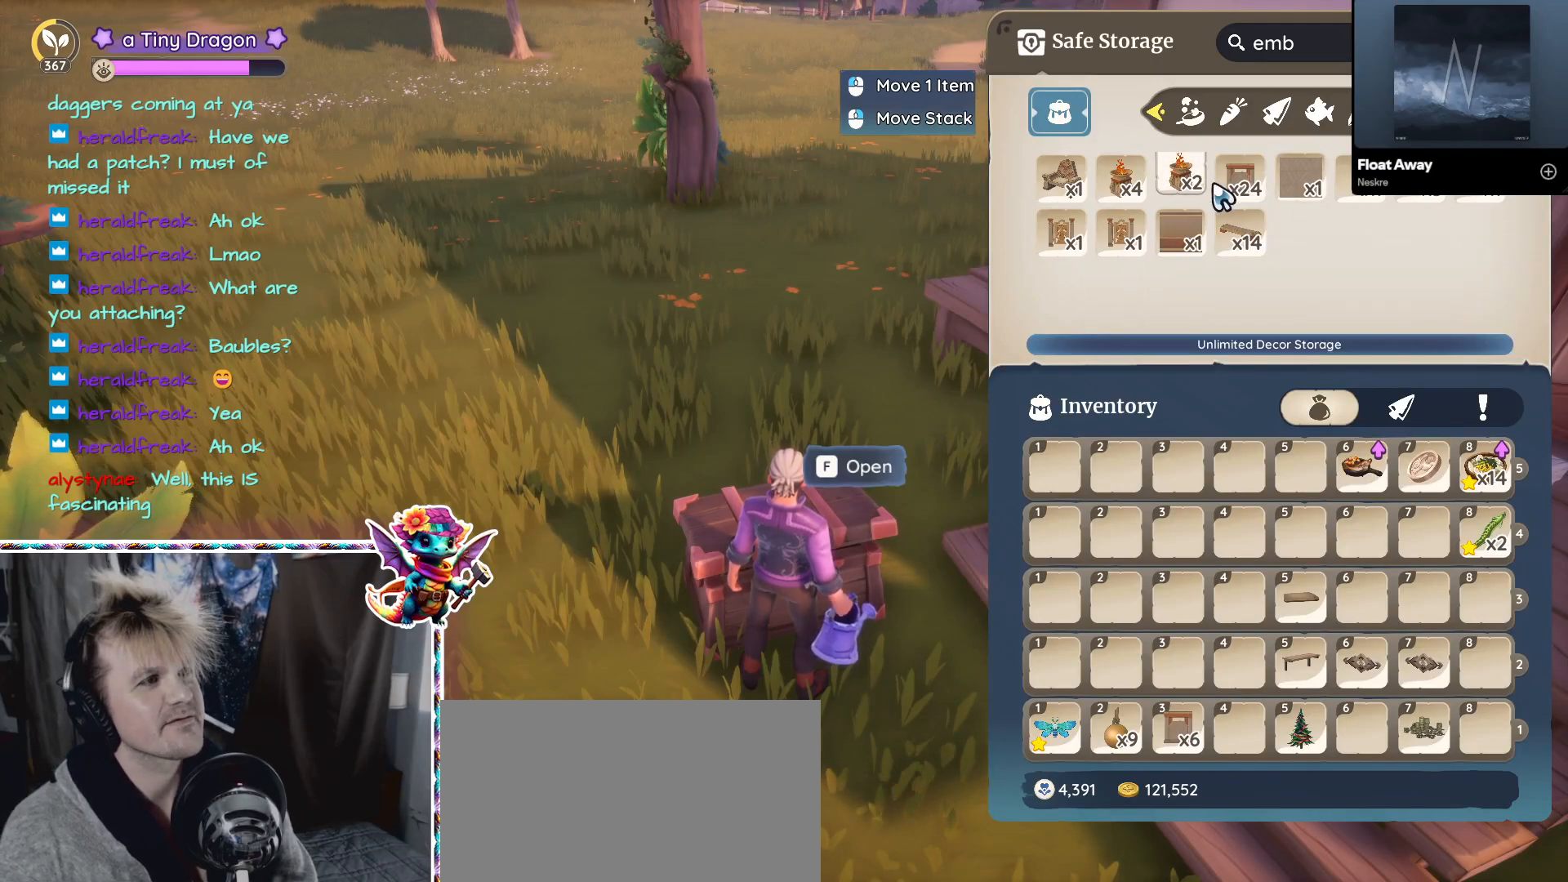
{"keys": [], "mouse": [], "events": []}
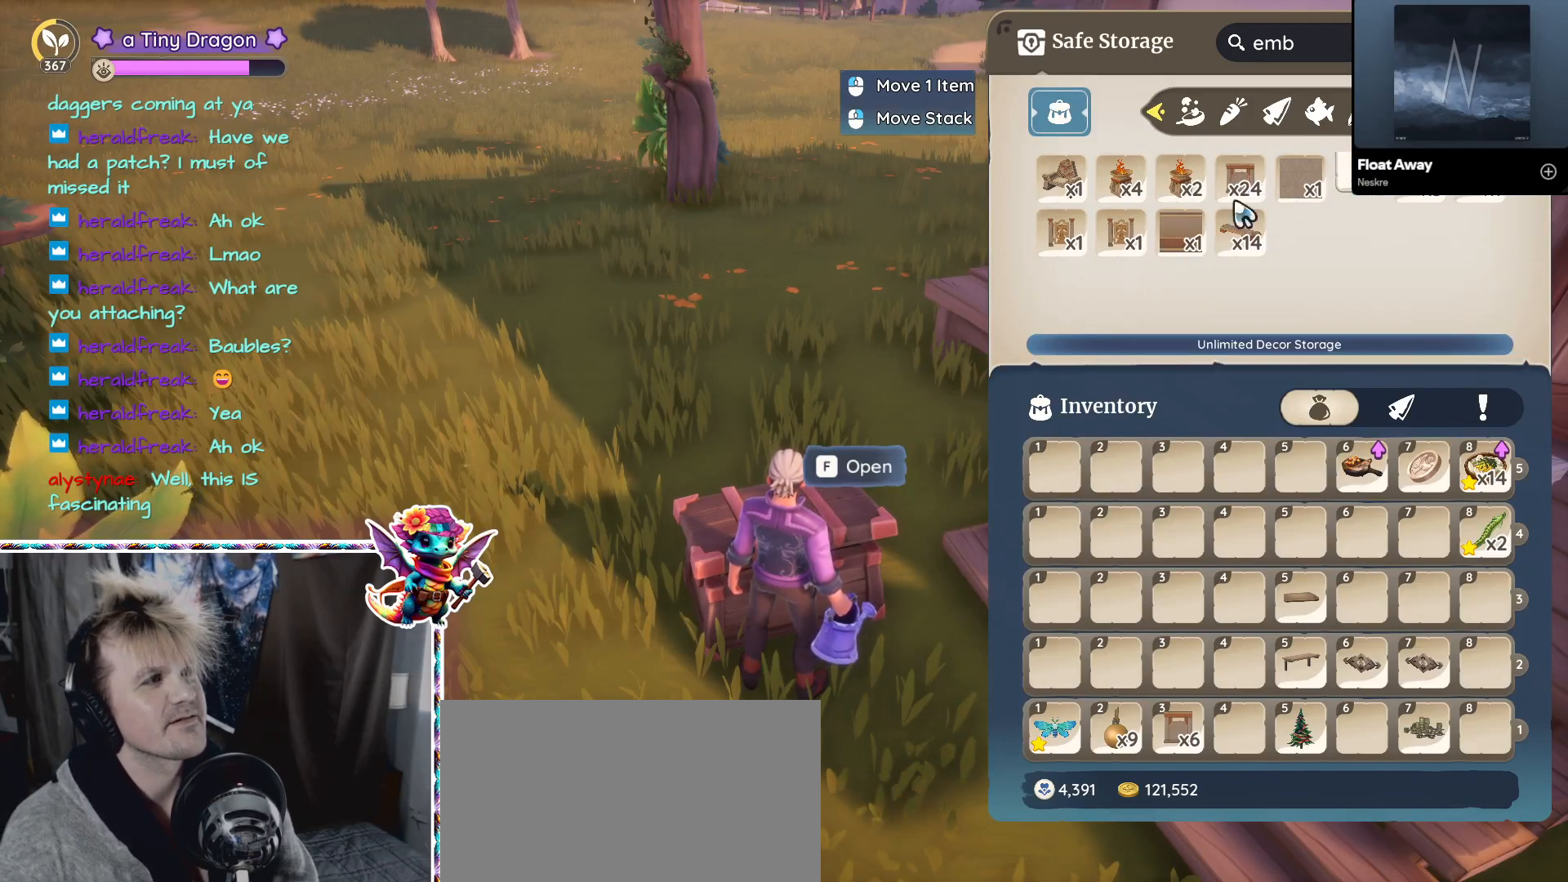
{"keys": [], "mouse": [], "events": []}
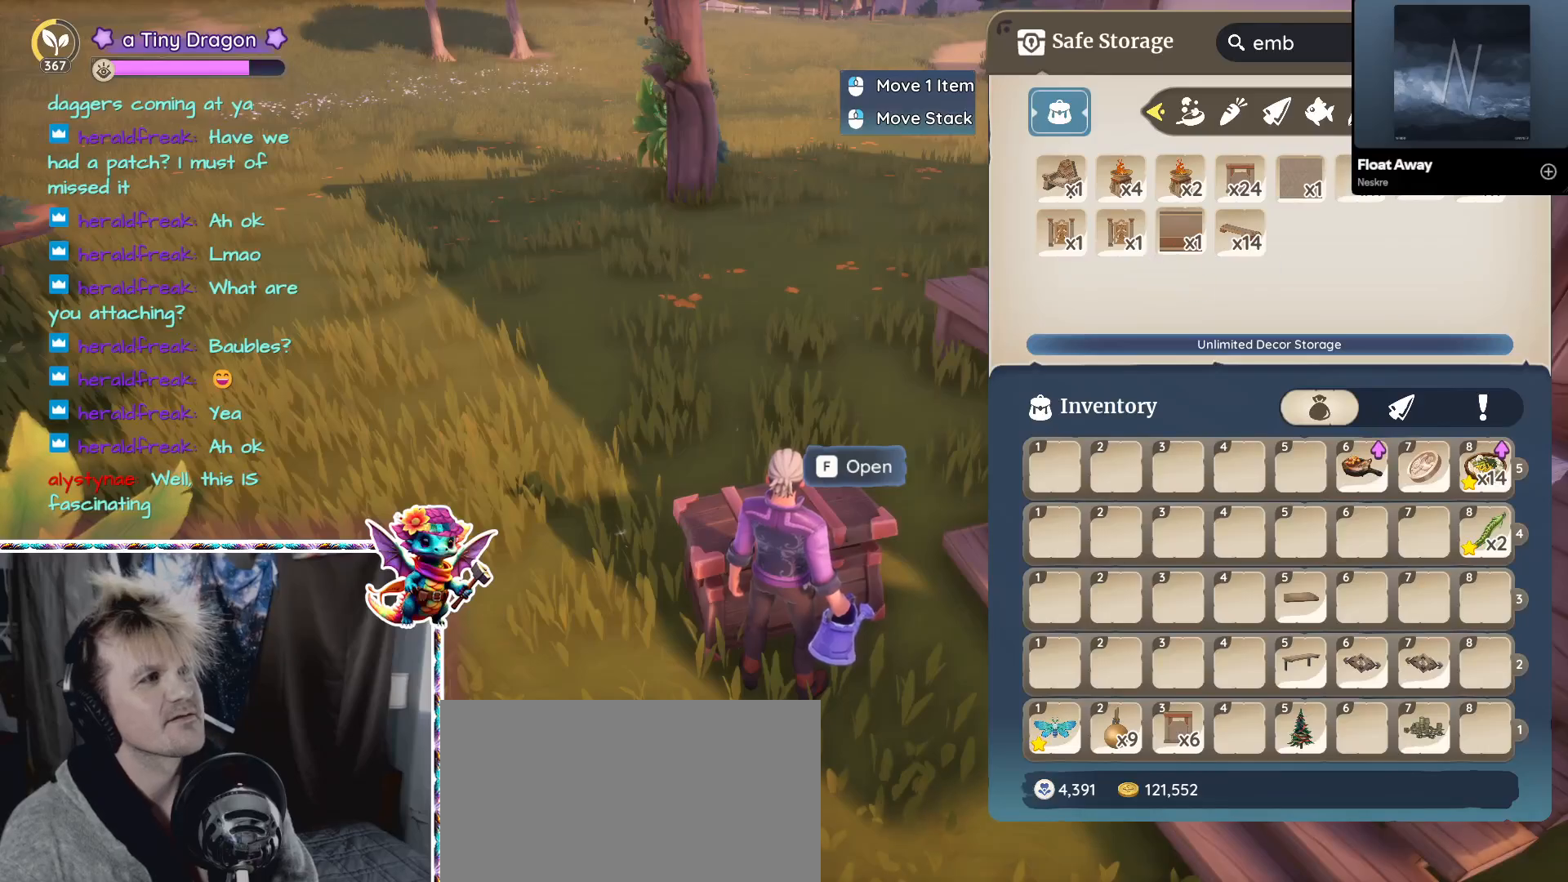
{"keys": [], "mouse": [], "events": []}
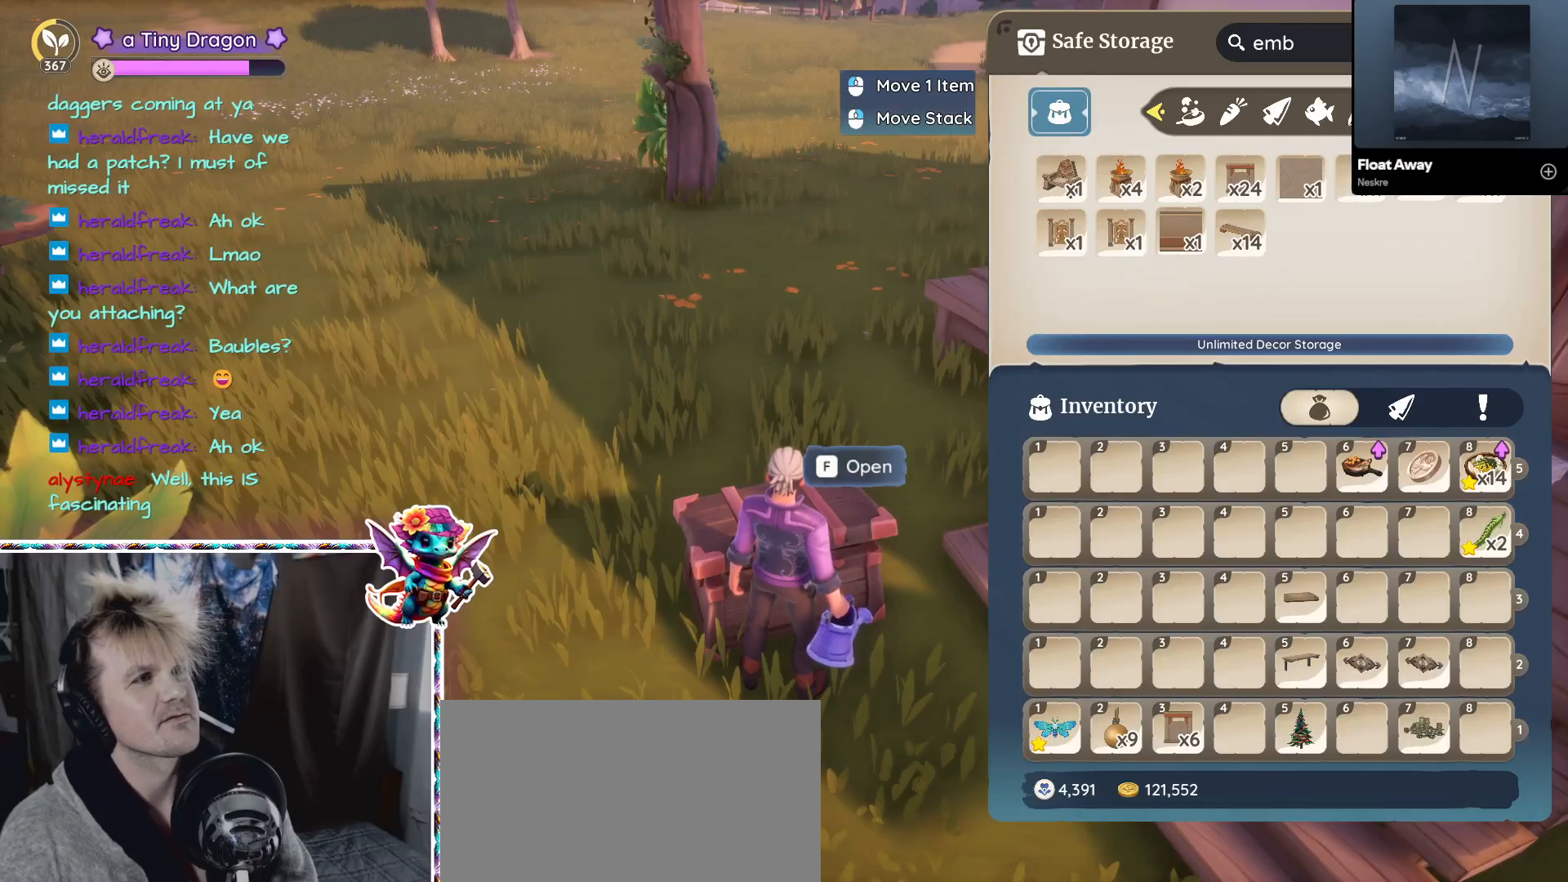
{"keys": [], "mouse": [], "events": [[383, "mouse_left", "down"], [483, "mouse_left", "up"]]}
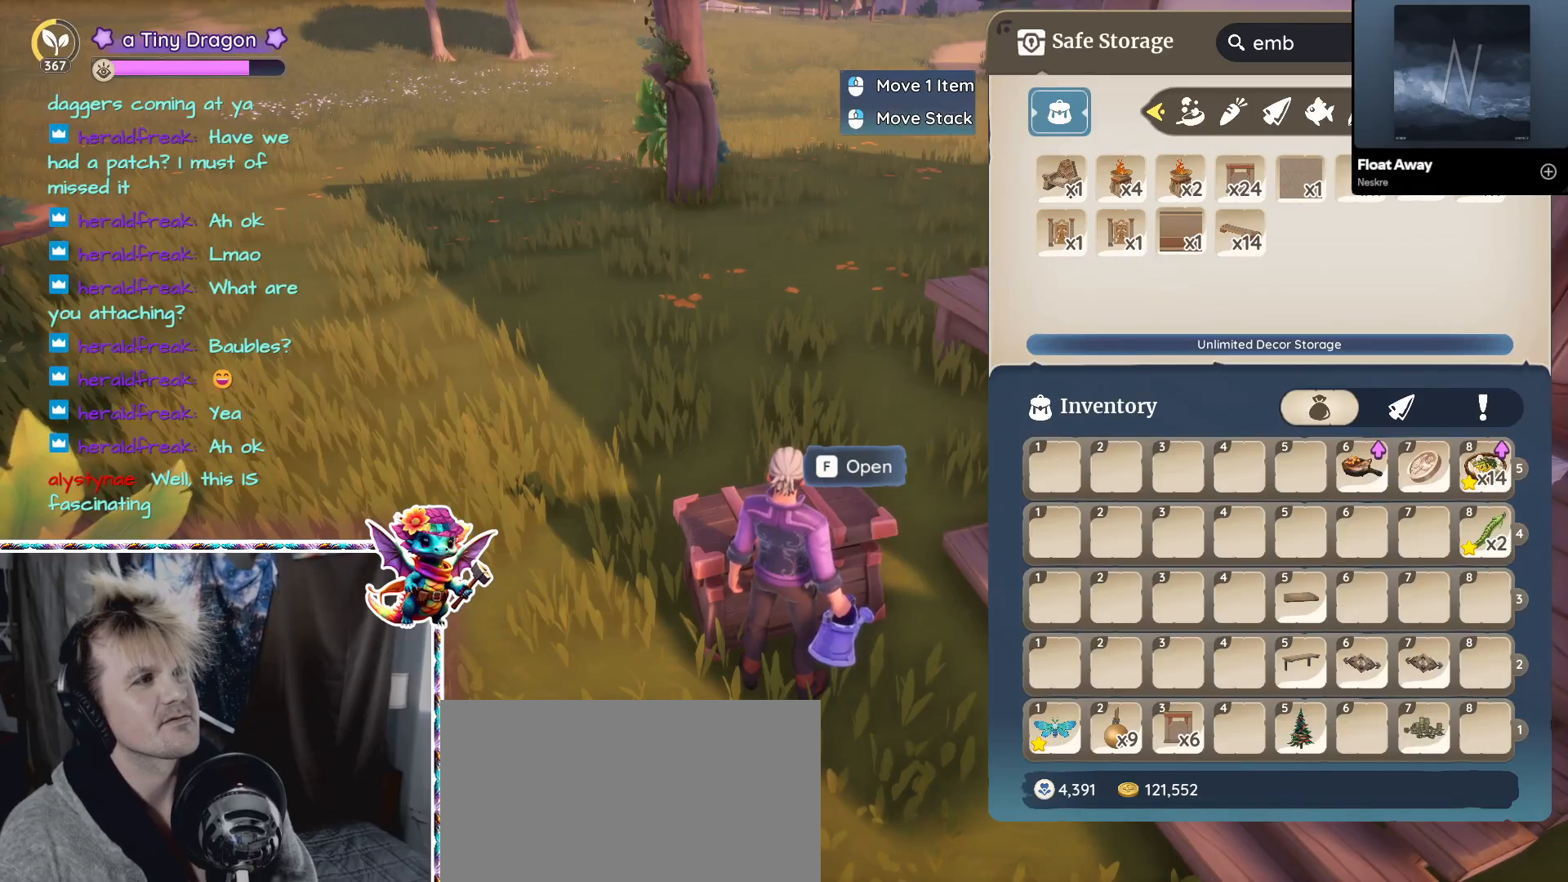
{"keys": [], "mouse": [], "events": []}
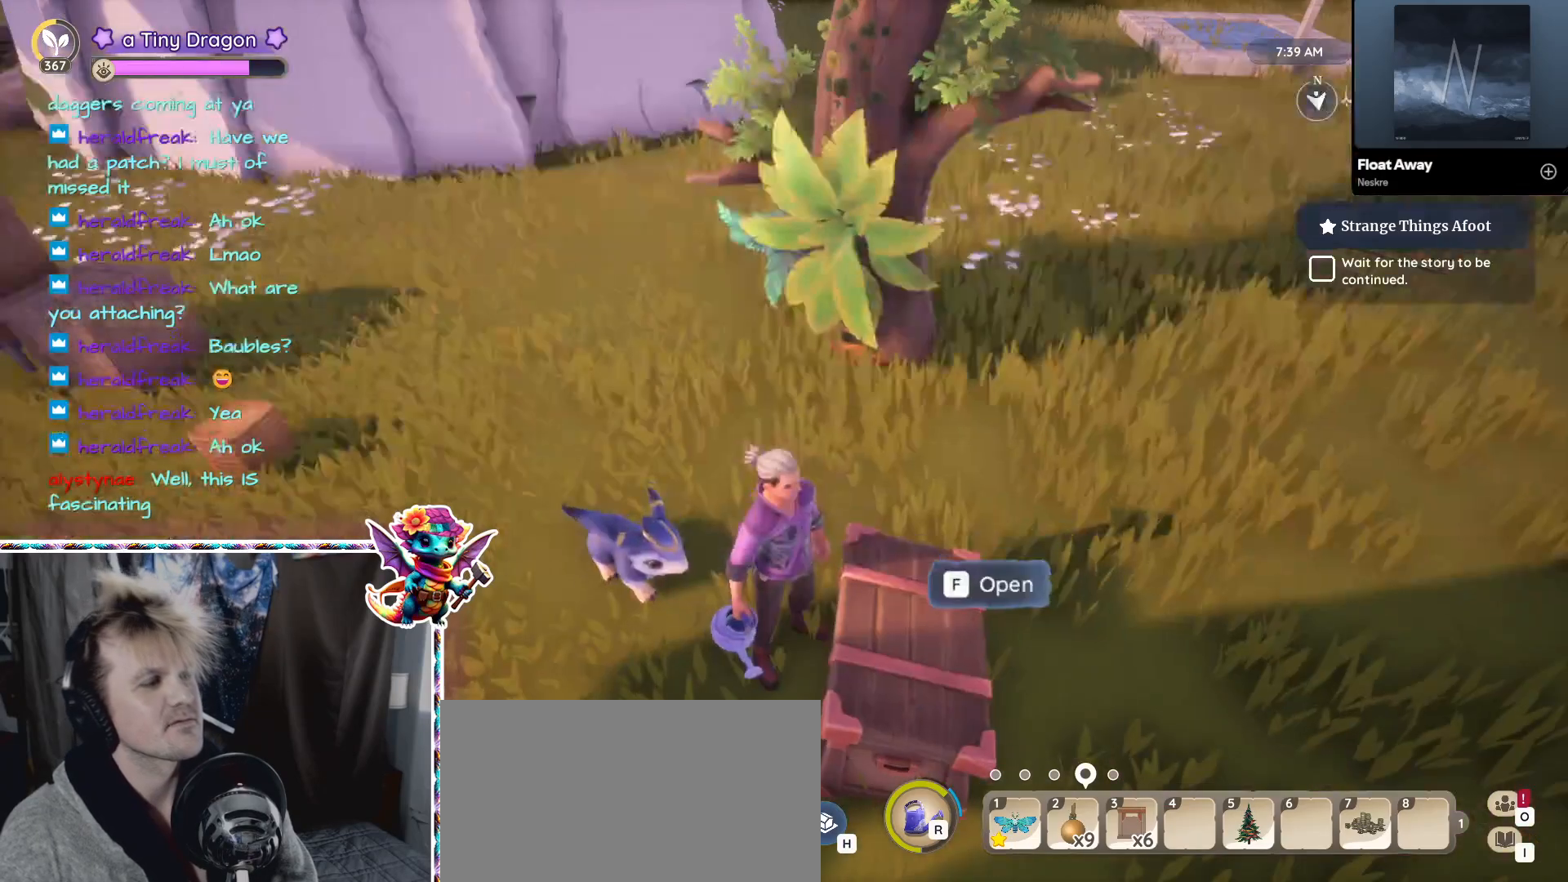
{"keys": [], "mouse": [], "events": [[133, "a", "down"], [367, "a", "up"]]}
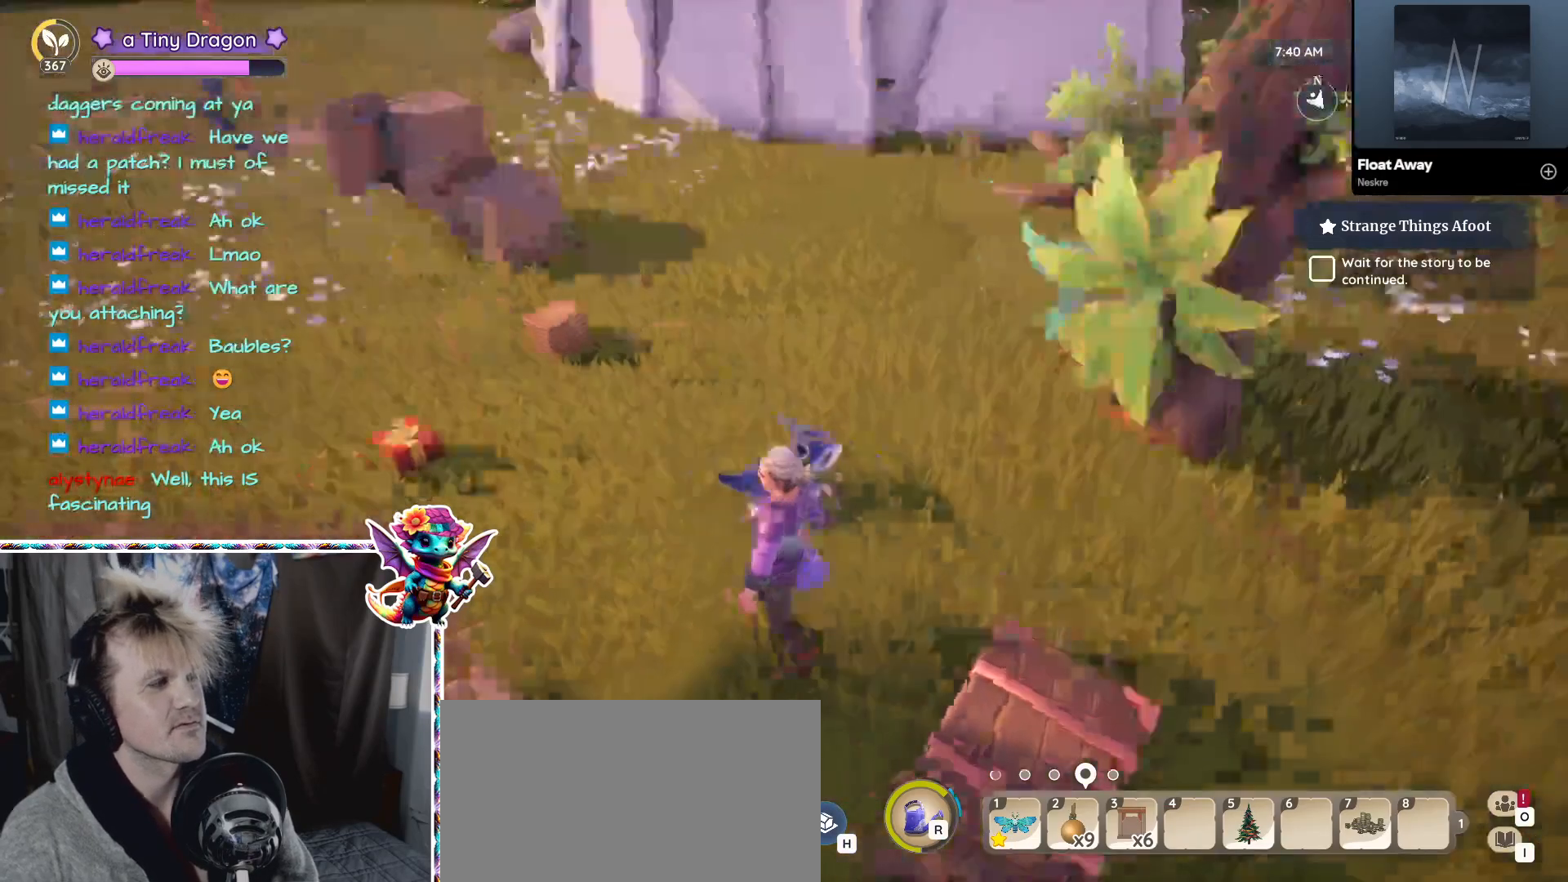
{"keys": ["3", "w"], "mouse": [], "events": [[33, "w", "down"], [483, "3", "down"]]}
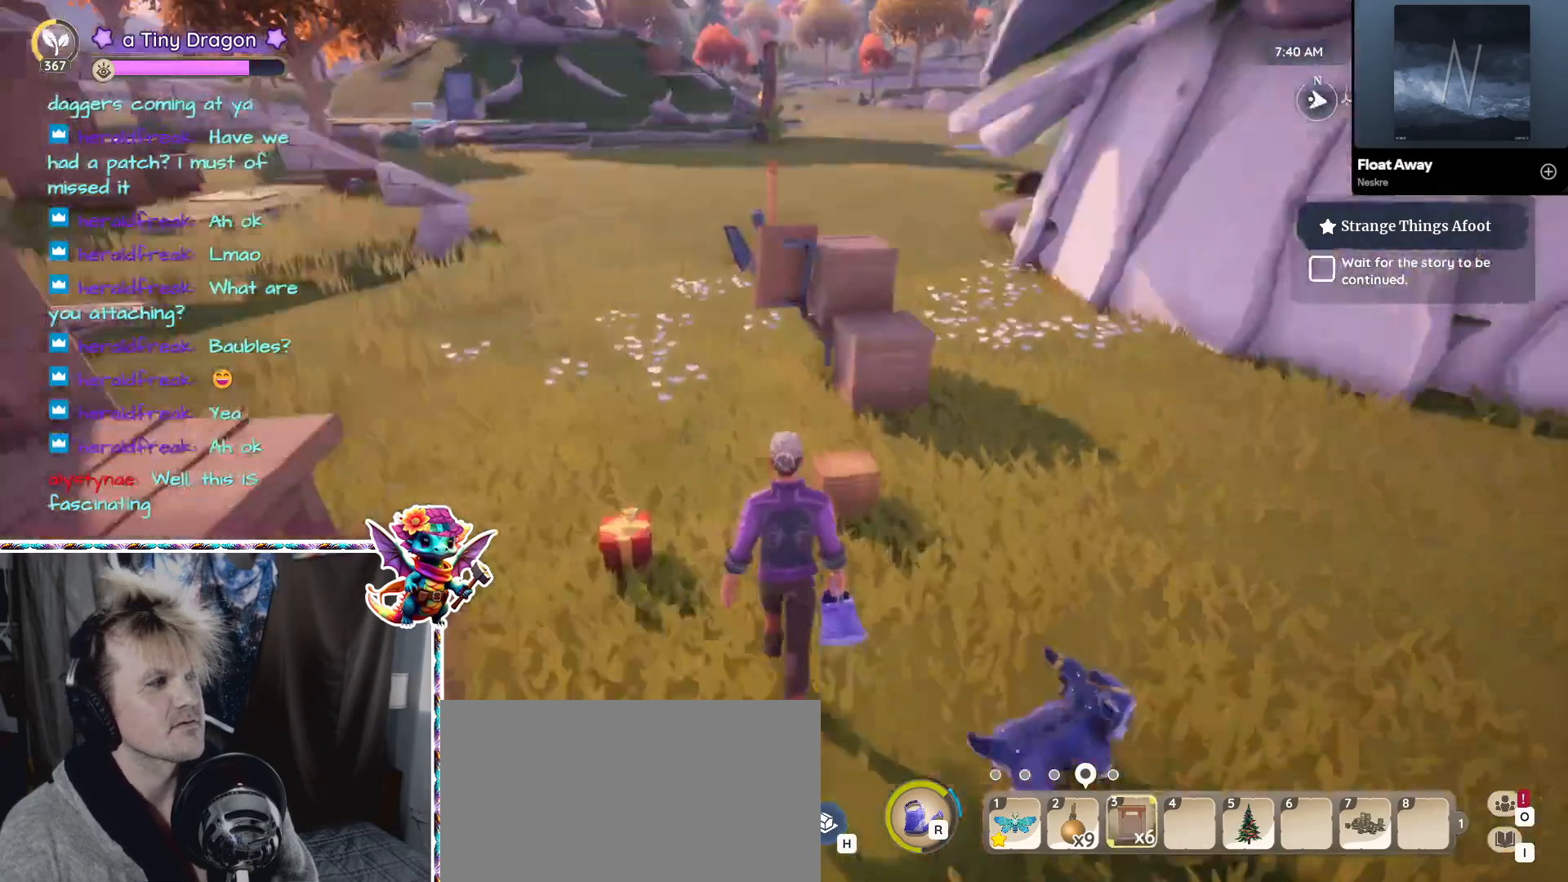
{"keys": ["a", "w"], "mouse": [], "events": [[67, "3", "up"], [300, "a", "down"]]}
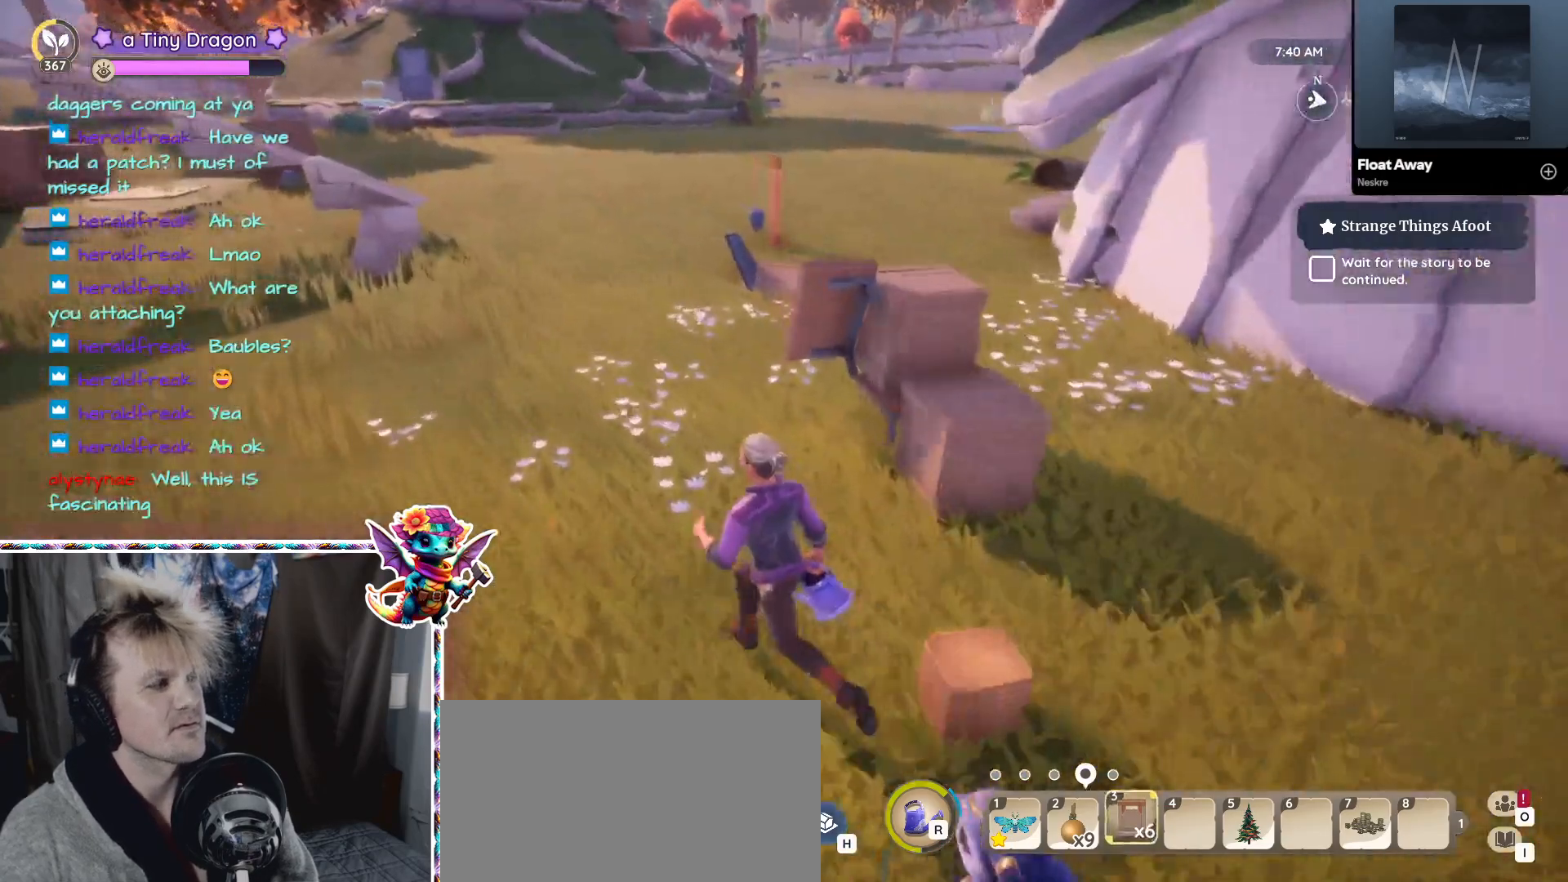
{"keys": ["w"], "mouse": [], "events": [[367, "a", "up"]]}
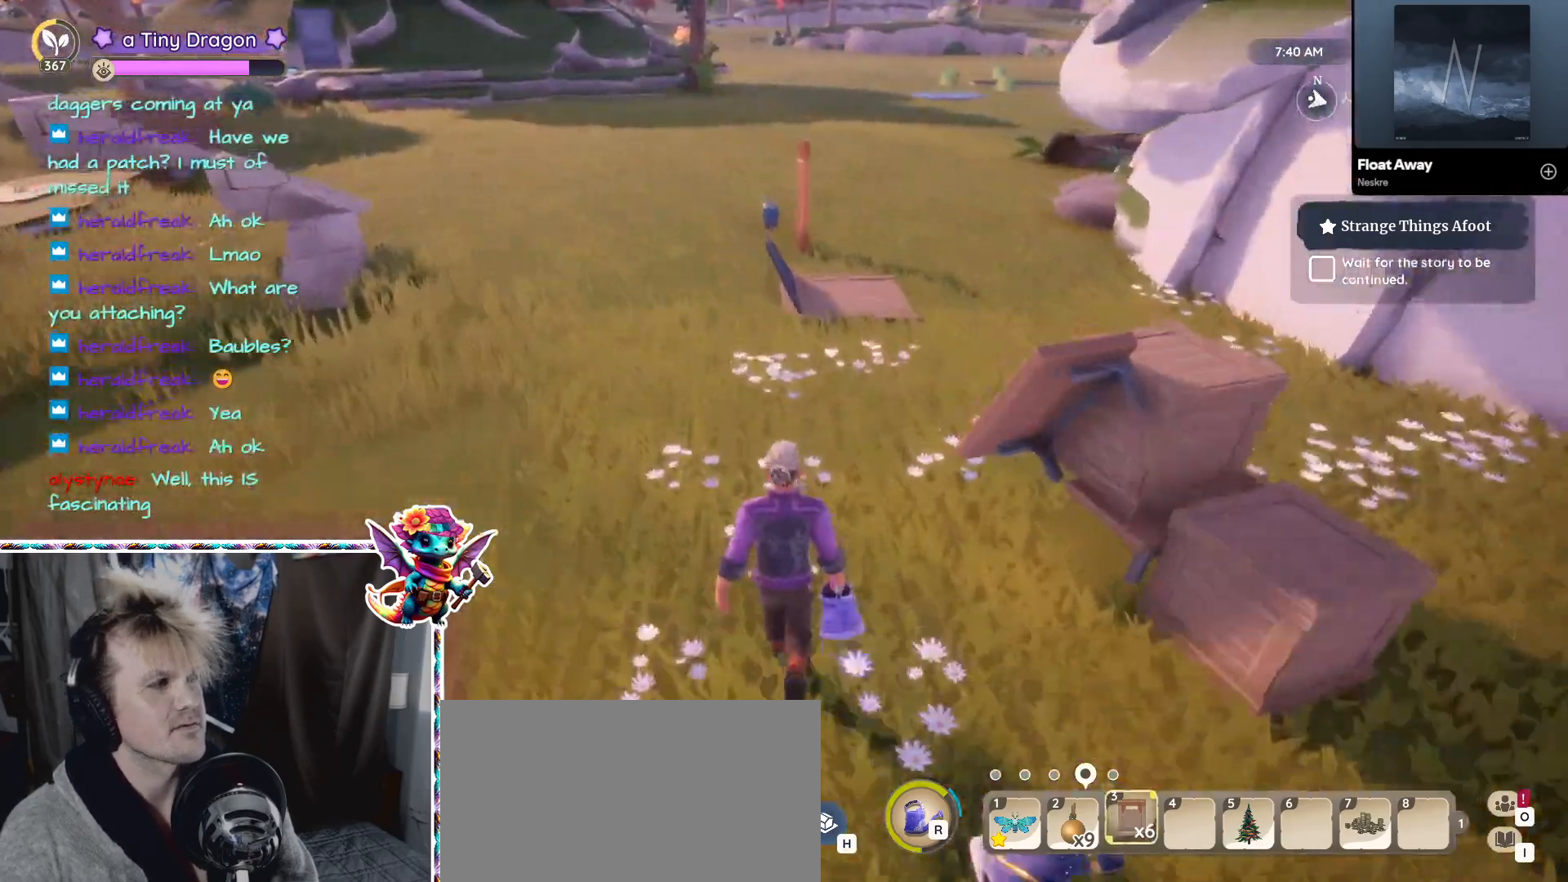
{"keys": ["3", "d"], "mouse": [], "events": [[100, "w", "up"], [283, "d", "down"], [433, "3", "down"]]}